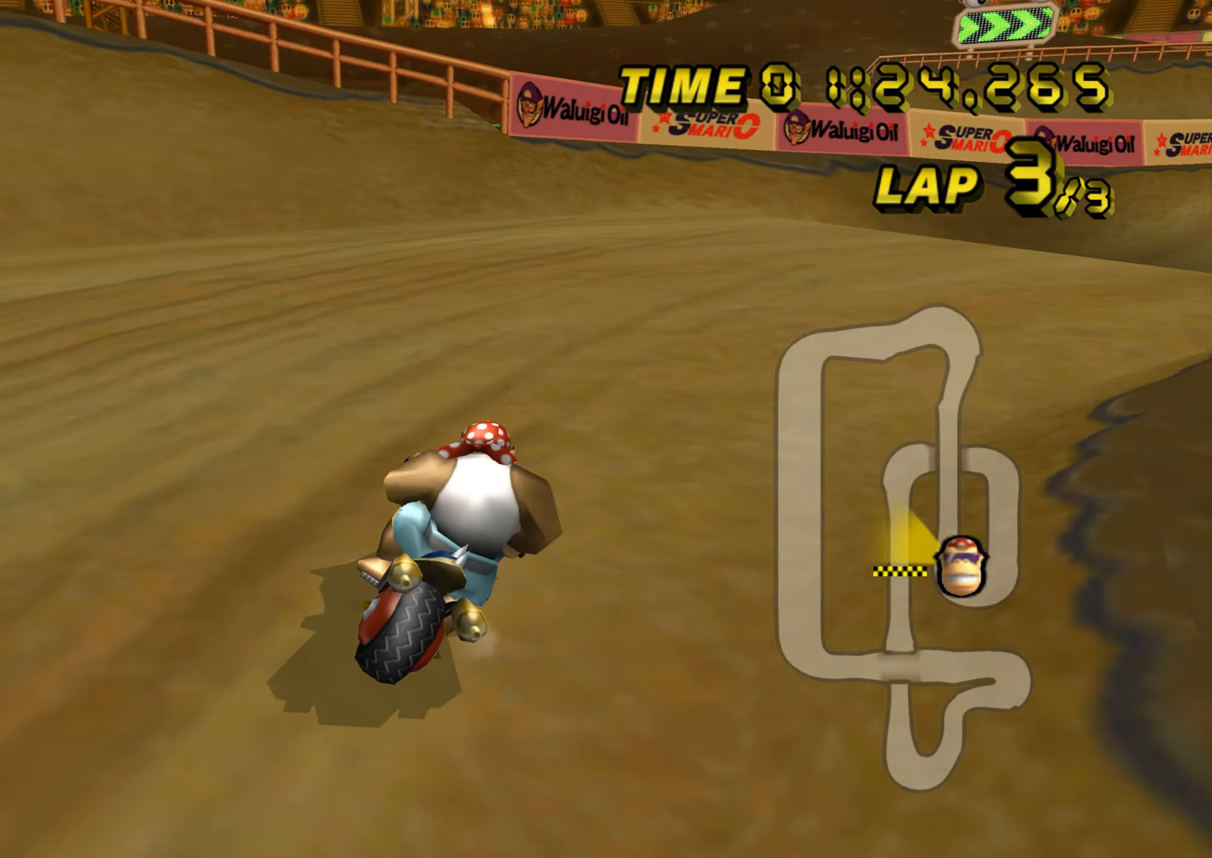
Gameplay with a controller (Nintendo layout); each line is a JSON object with the inputs held at the frame after it. "events" lists button and stick changes between this image and that frame as [ms after this image, input, new state], when the widget could be followed in between. Not read: B L3 R3 X Y Z.
{"buttons": ["A"], "left_stick": "right", "events": [[500, "R1", "up"]]}
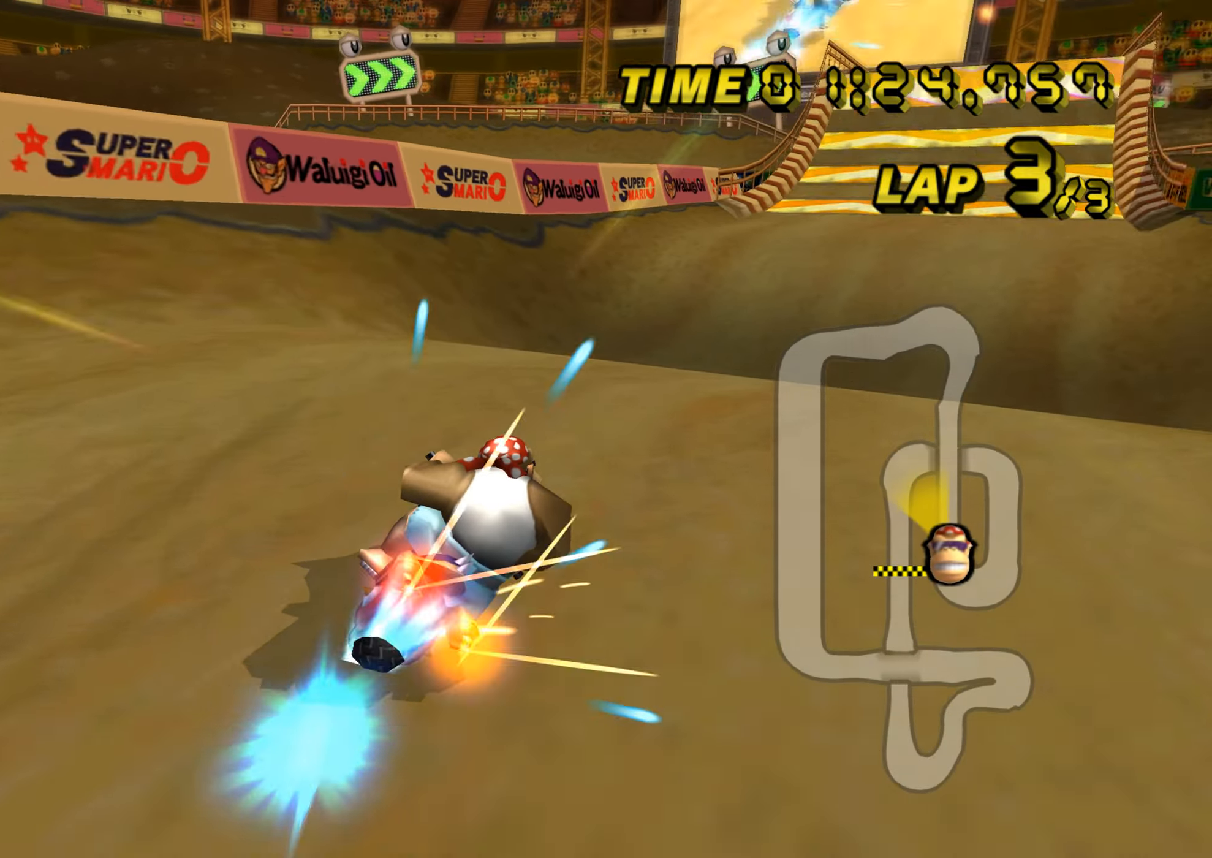
{"buttons": ["A"], "left_stick": "left", "events": [[17, "DPAD_UP", "down"], [34, "DPAD_UP", "up"], [234, "left_stick", "left"]]}
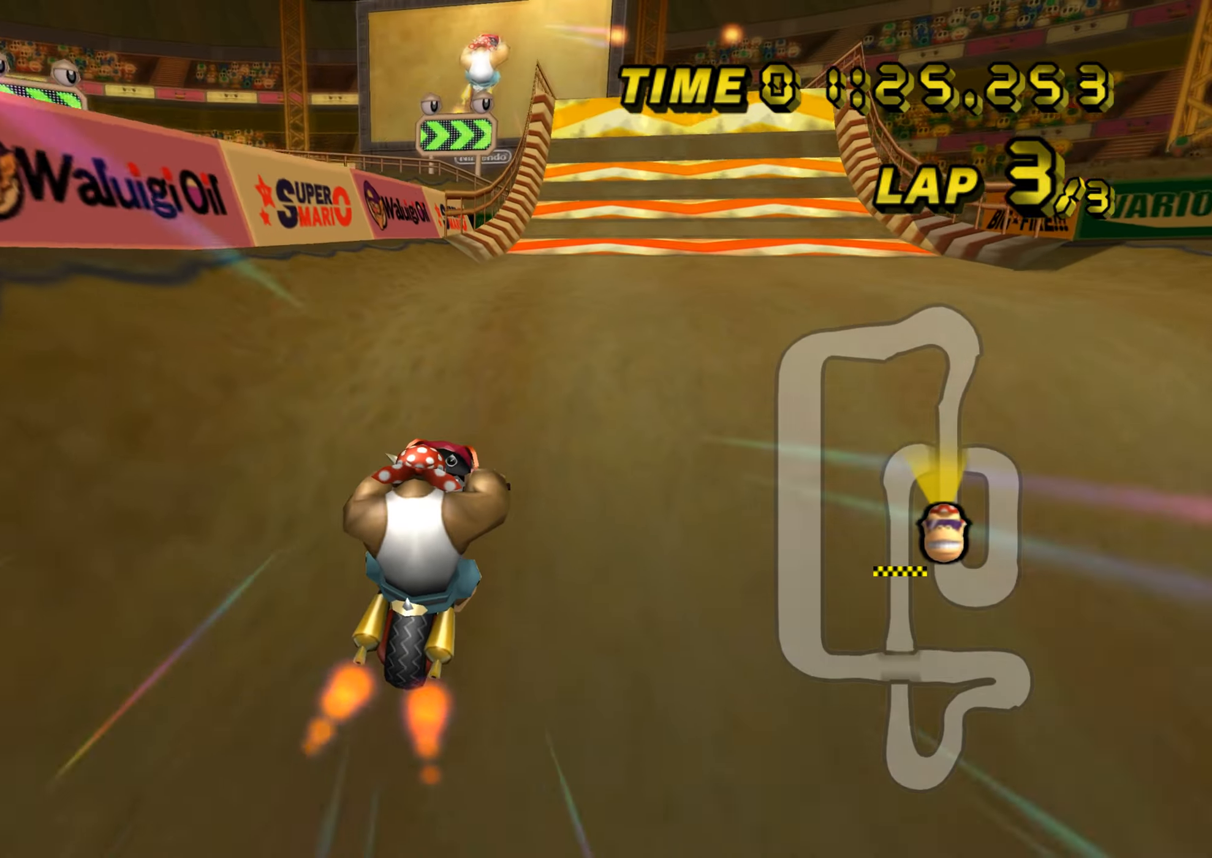
{"buttons": ["A"], "left_stick": "left", "events": []}
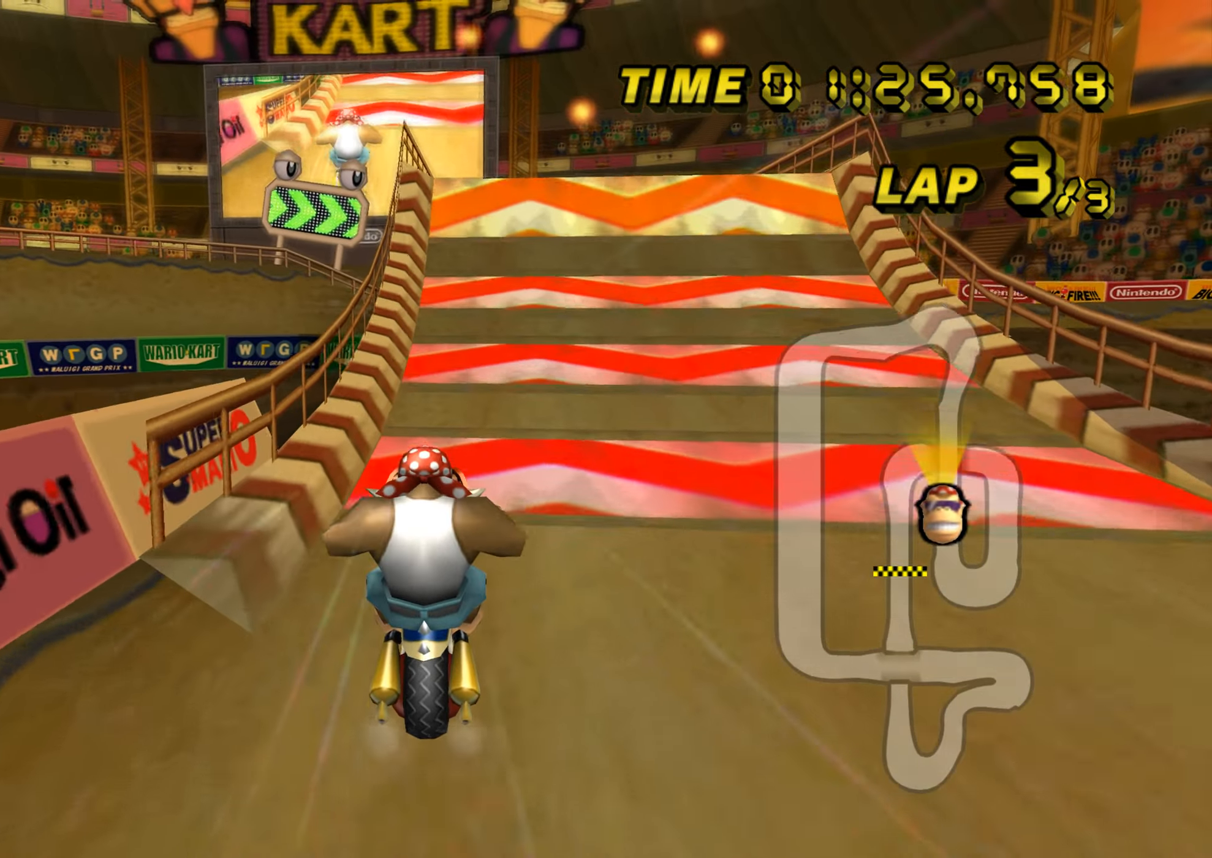
{"buttons": ["A"], "left_stick": "center", "events": [[367, "left_stick", "center"]]}
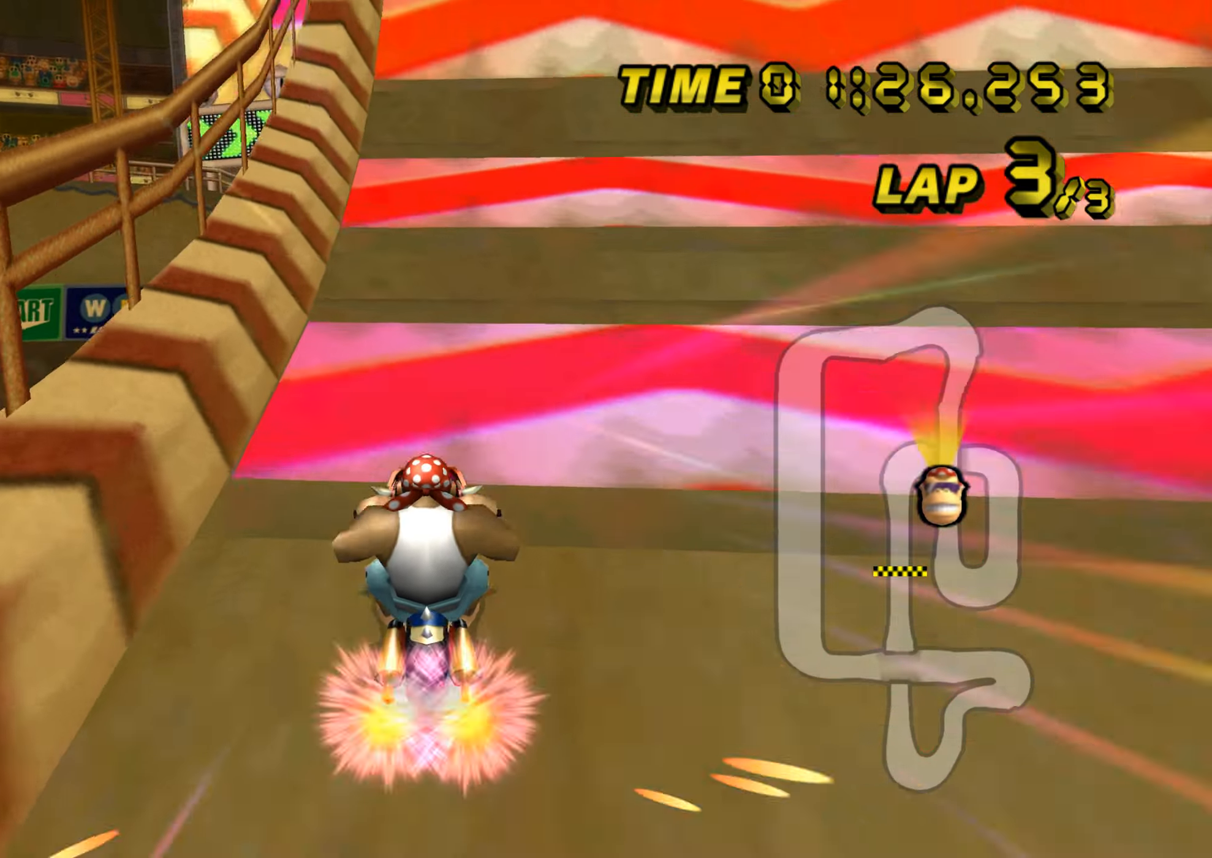
{"buttons": ["A", "R1"], "left_stick": "left", "events": [[267, "left_stick", "left"], [300, "R1", "down"], [367, "DPAD_DOWN", "down"], [384, "DPAD_DOWN", "up"]]}
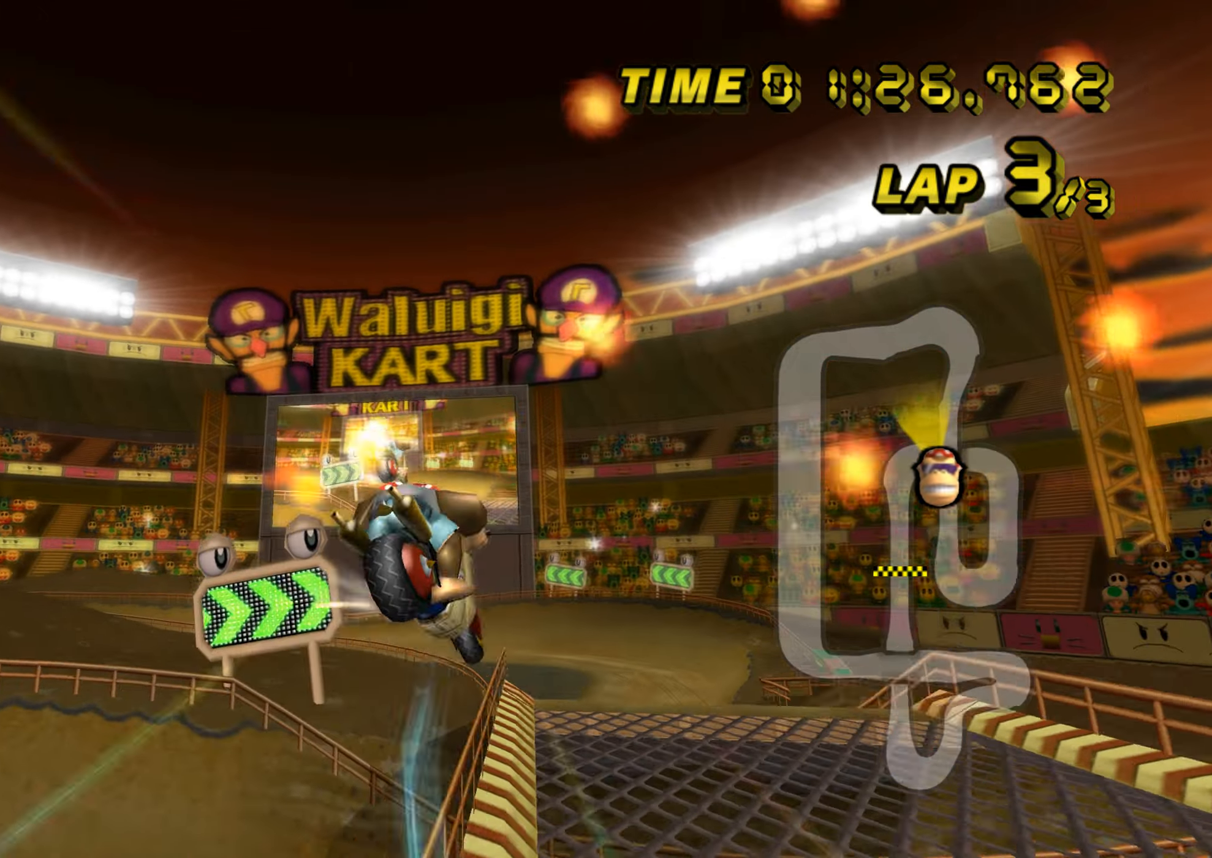
{"buttons": ["A"], "left_stick": "right", "events": [[34, "R1", "up"], [67, "left_stick", "down-right"], [217, "left_stick", "right"]]}
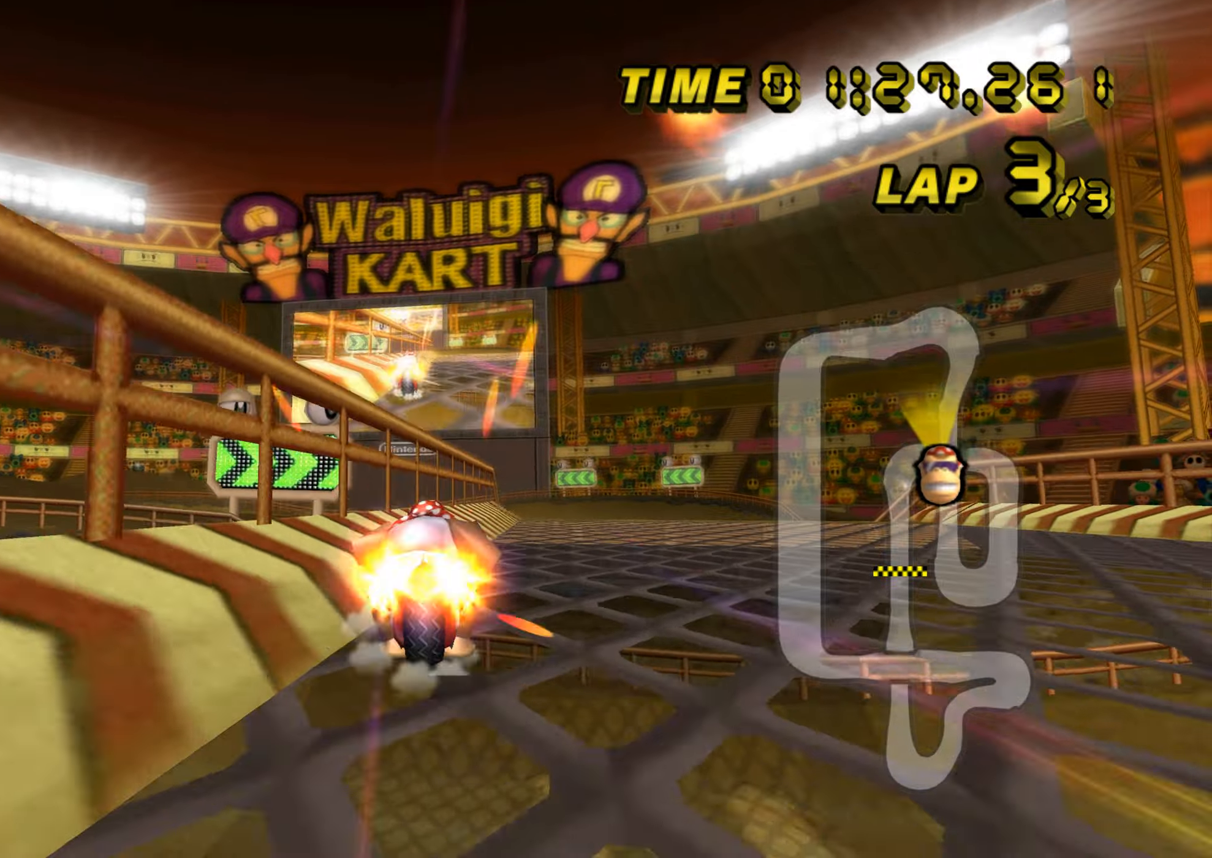
{"buttons": ["A"], "left_stick": "center", "events": [[50, "R1", "down"], [317, "R1", "up"], [317, "left_stick", "center"]]}
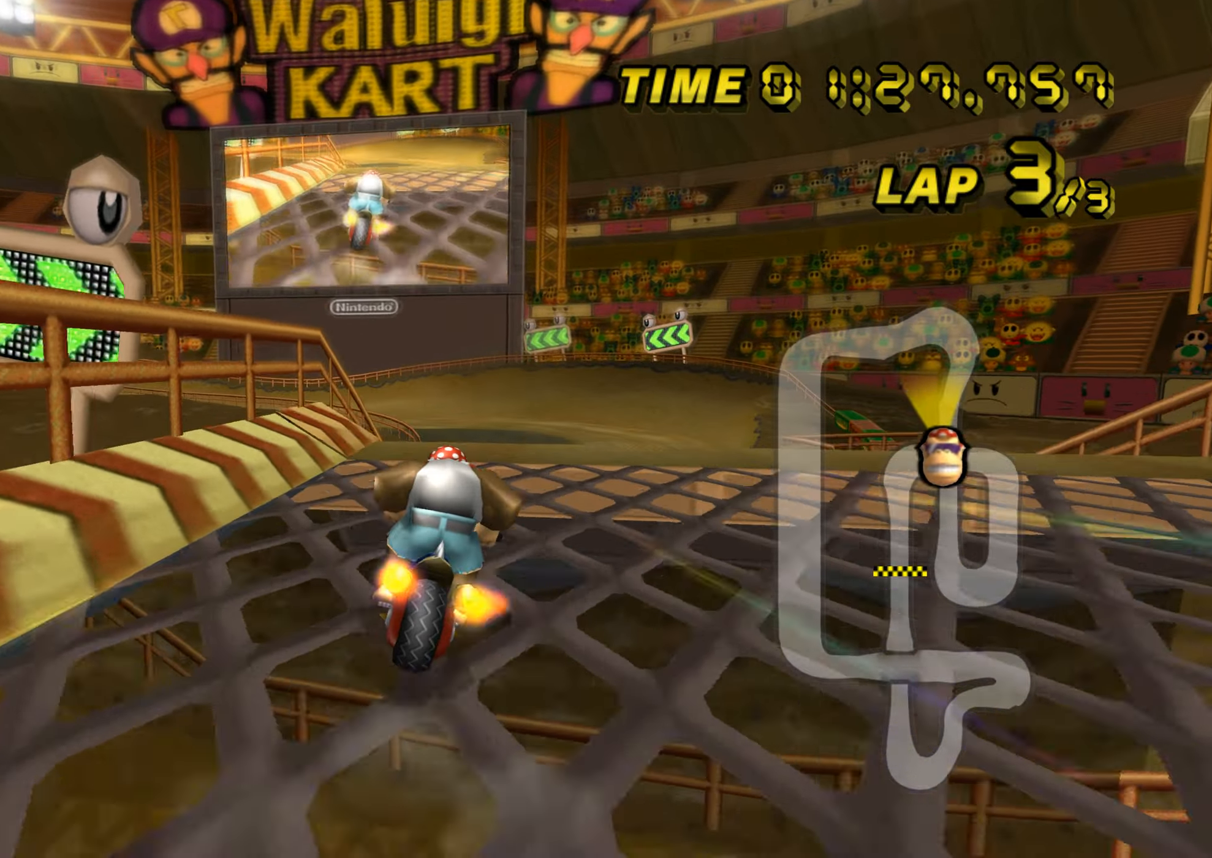
{"buttons": ["A"], "left_stick": "center", "events": [[100, "DPAD_UP", "down"], [116, "DPAD_UP", "up"], [166, "left_stick", "up-left"], [217, "left_stick", "left"], [333, "left_stick", "center"]]}
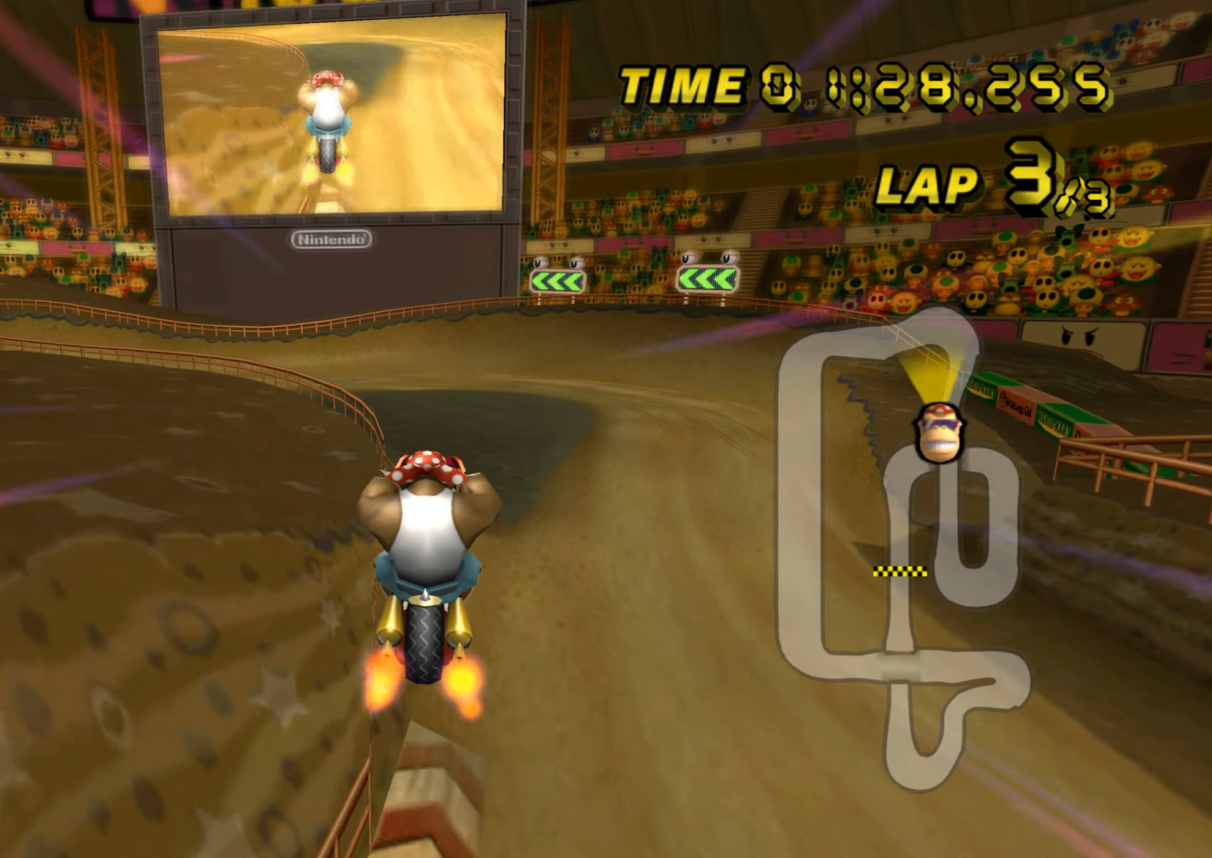
{"buttons": ["A", "R1"], "left_stick": "center", "events": [[484, "R1", "down"]]}
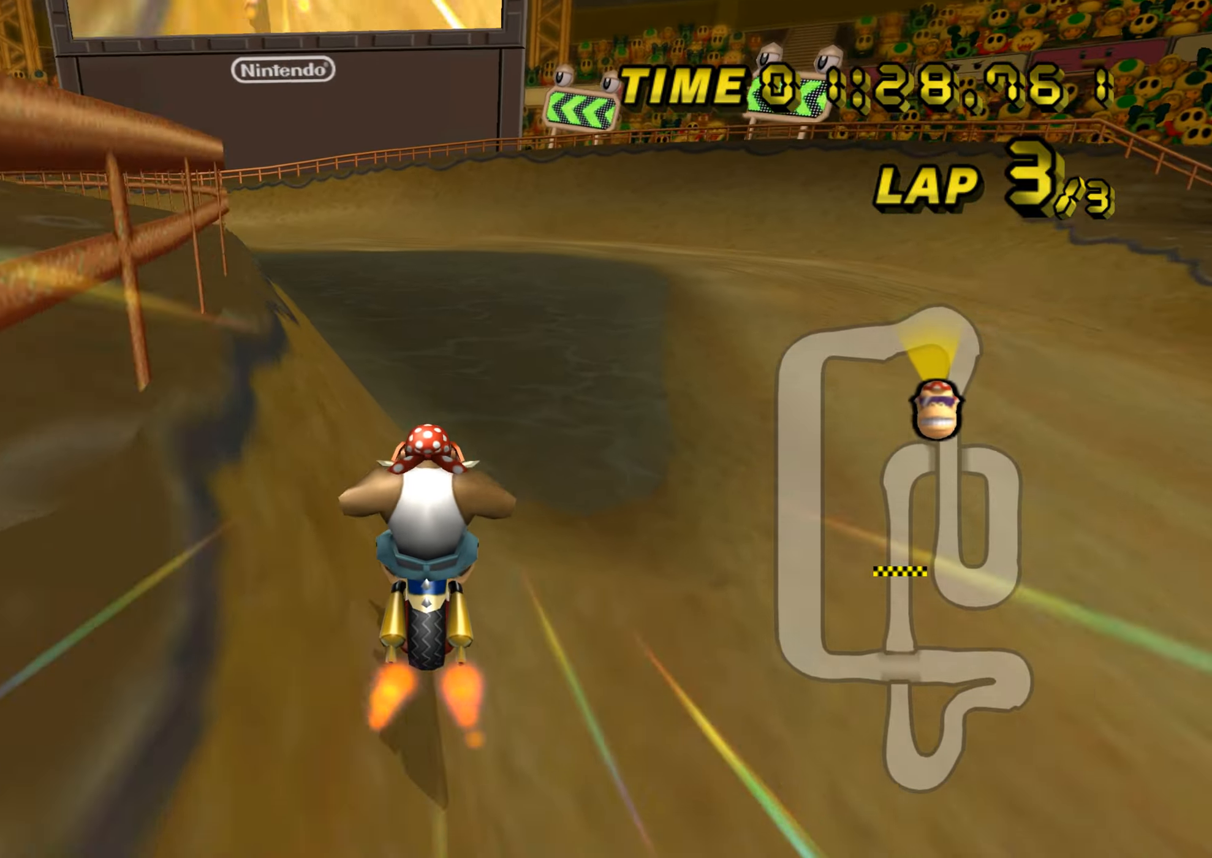
{"buttons": ["A", "R1"], "left_stick": "up-left", "events": [[50, "left_stick", "up-left"], [166, "L1", "down"], [300, "L1", "up"]]}
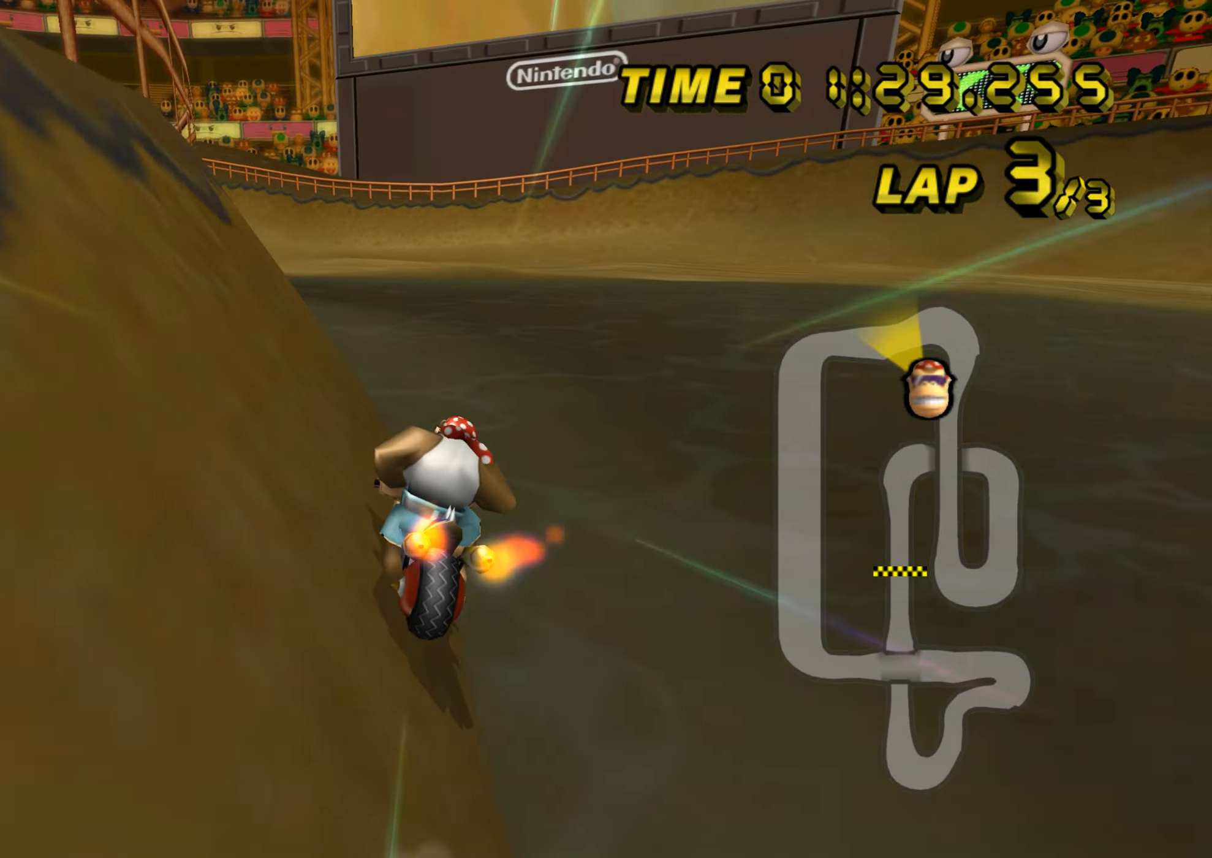
{"buttons": ["A", "R1"], "left_stick": "up-left", "events": [[50, "left_stick", "right"], [184, "left_stick", "up-left"]]}
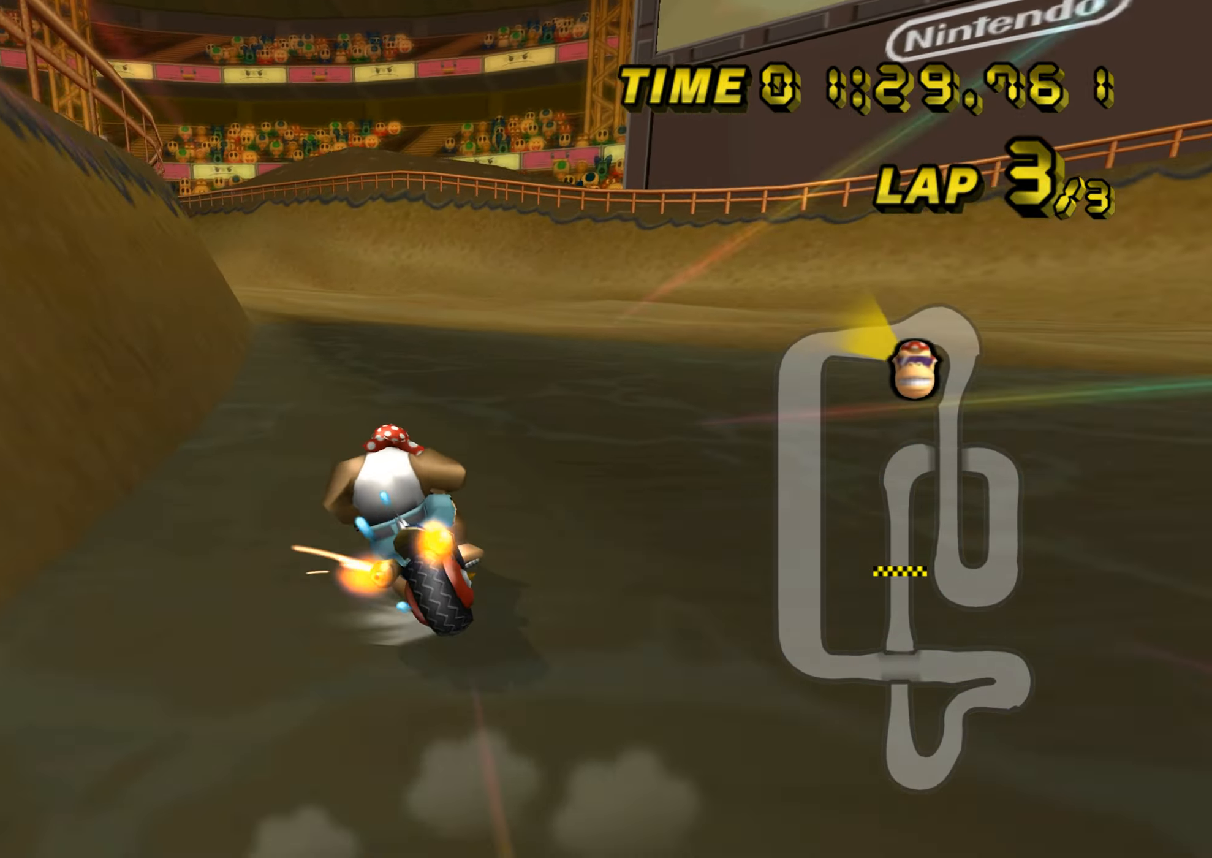
{"buttons": ["A", "R1"], "left_stick": "up", "events": [[133, "left_stick", "up-right"], [183, "left_stick", "right"], [483, "left_stick", "up"]]}
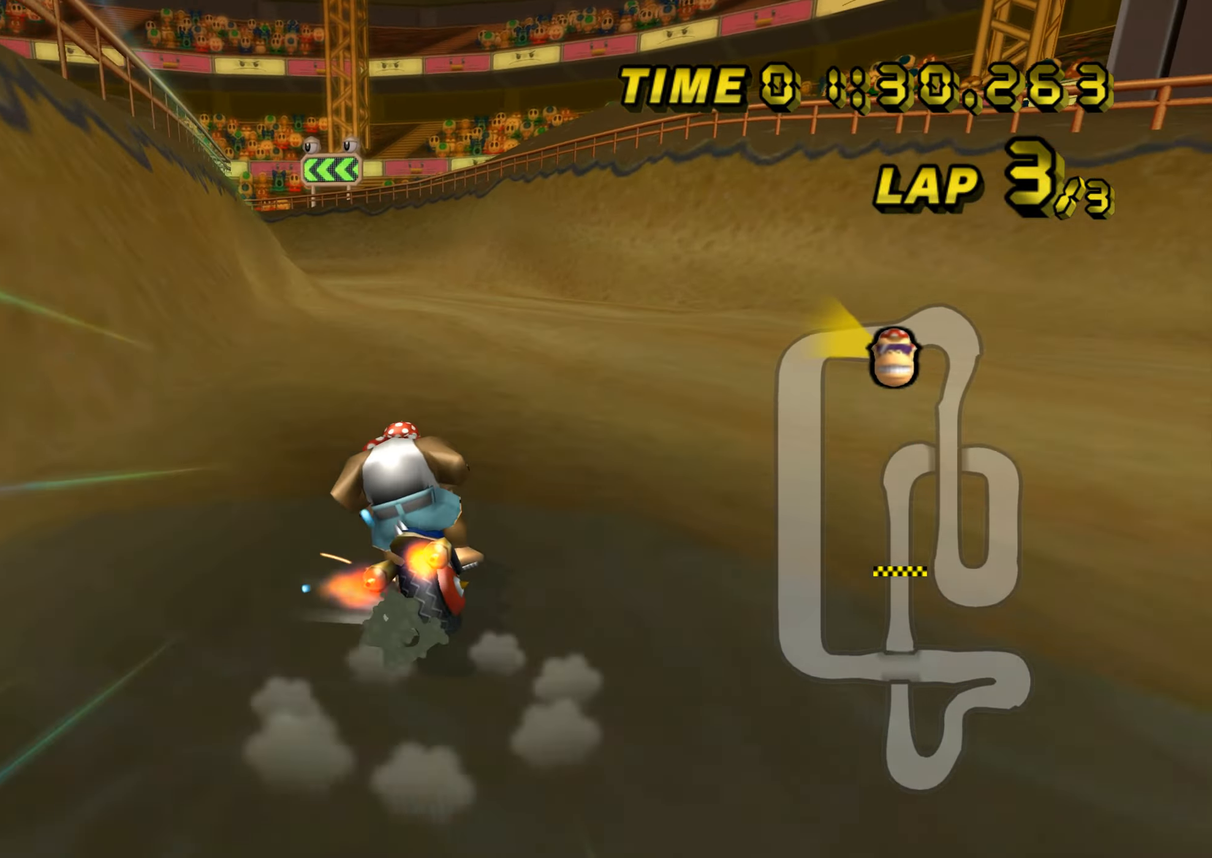
{"buttons": ["A"], "left_stick": "right", "events": [[17, "left_stick", "up-left"], [117, "R1", "up"], [167, "DPAD_UP", "down"], [167, "left_stick", "center"], [184, "DPAD_UP", "up"], [300, "DPAD_UP", "down"], [317, "DPAD_UP", "up"], [467, "left_stick", "right"]]}
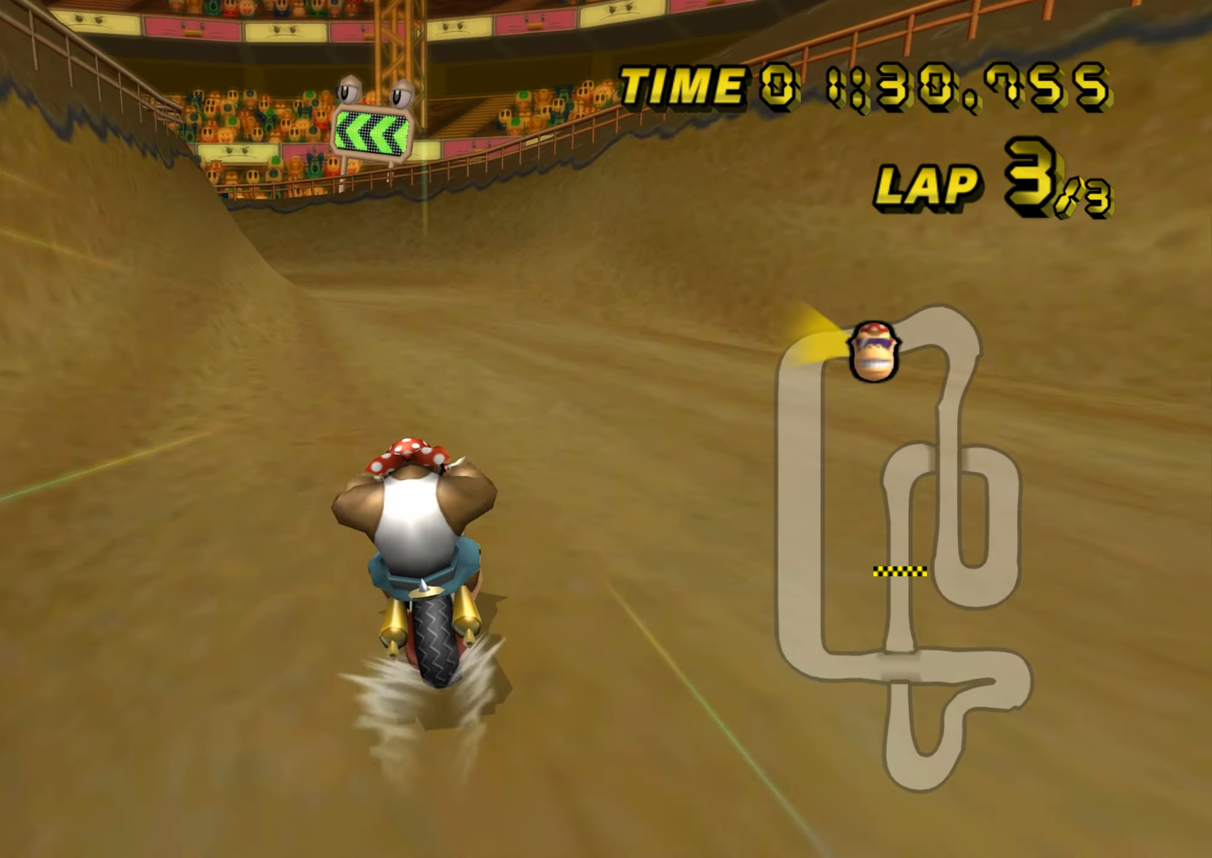
{"buttons": ["A"], "left_stick": "center", "events": [[400, "left_stick", "center"]]}
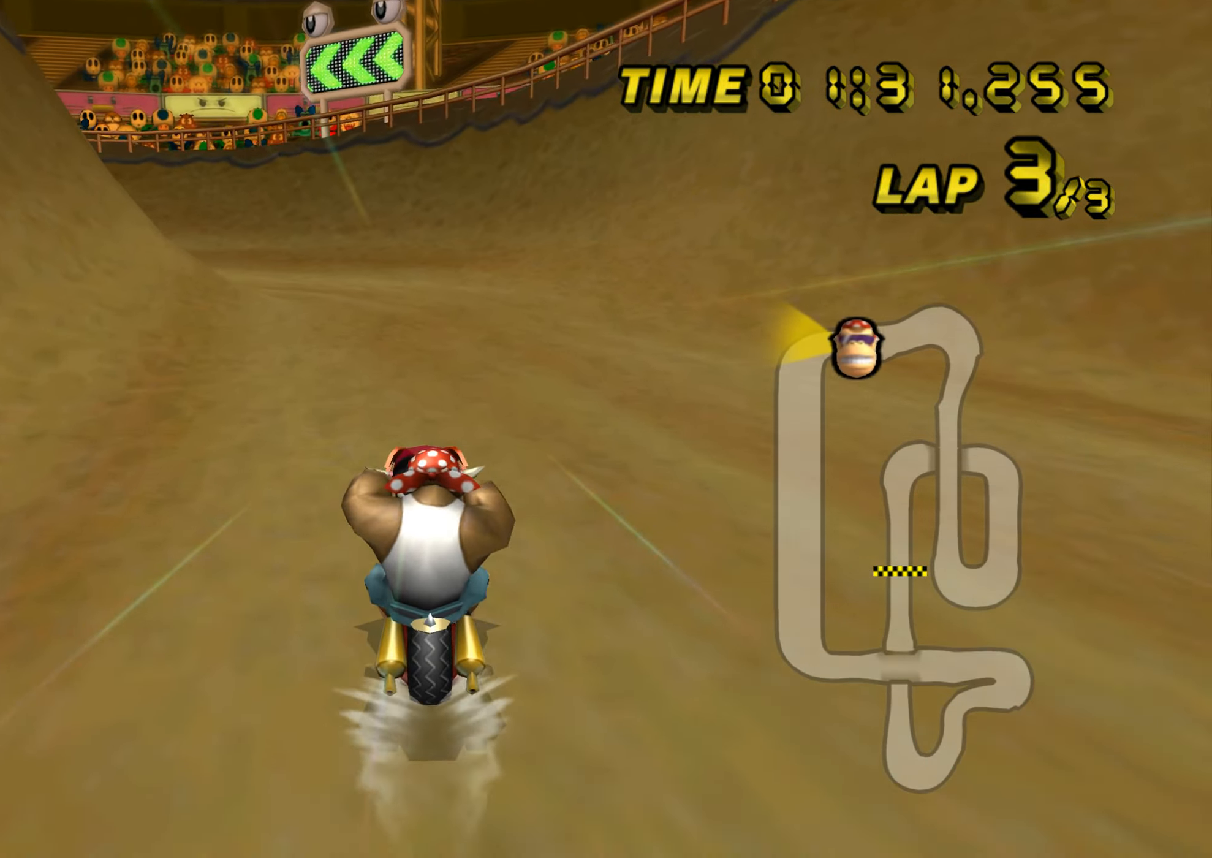
{"buttons": ["A", "R1"], "left_stick": "up", "events": [[34, "R1", "down"], [51, "left_stick", "left"], [167, "left_stick", "up-left"], [368, "left_stick", "up"]]}
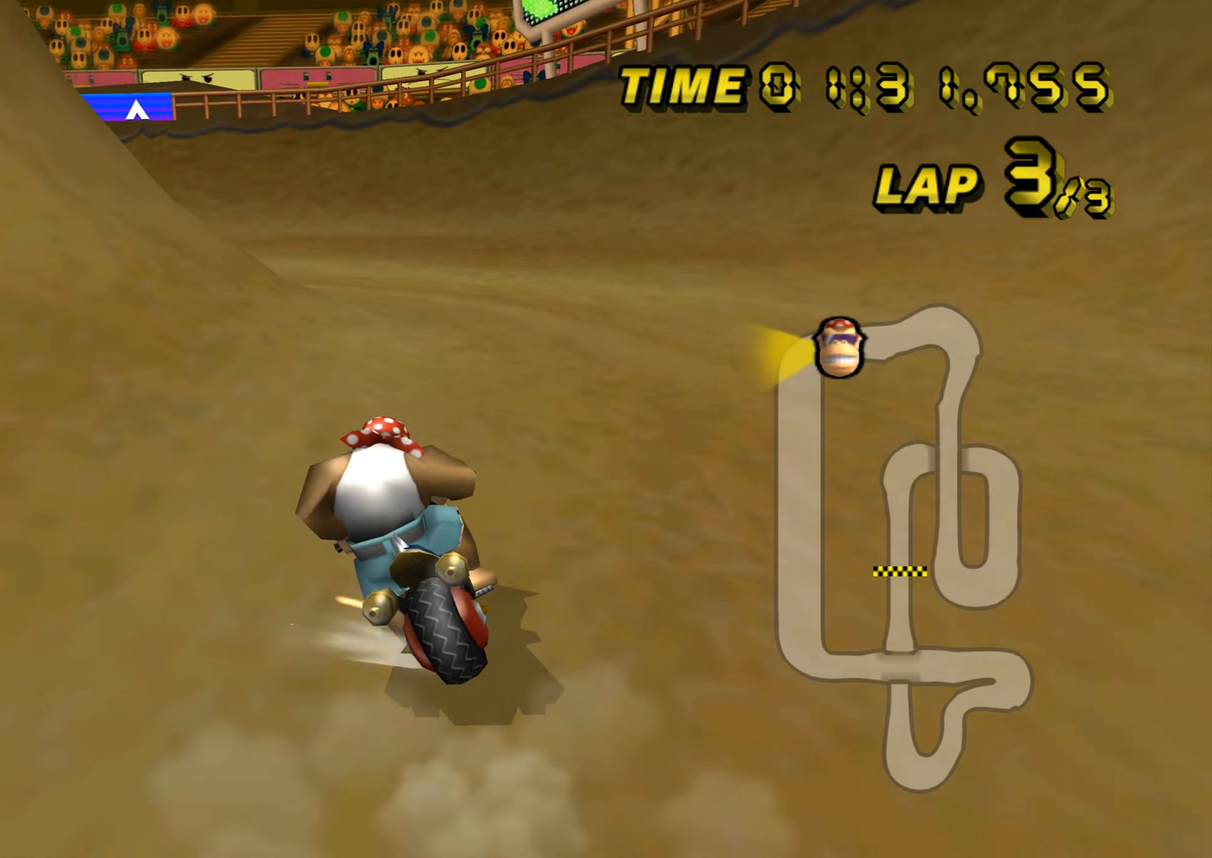
{"buttons": ["A", "R1"], "left_stick": "left", "events": [[50, "left_stick", "left"]]}
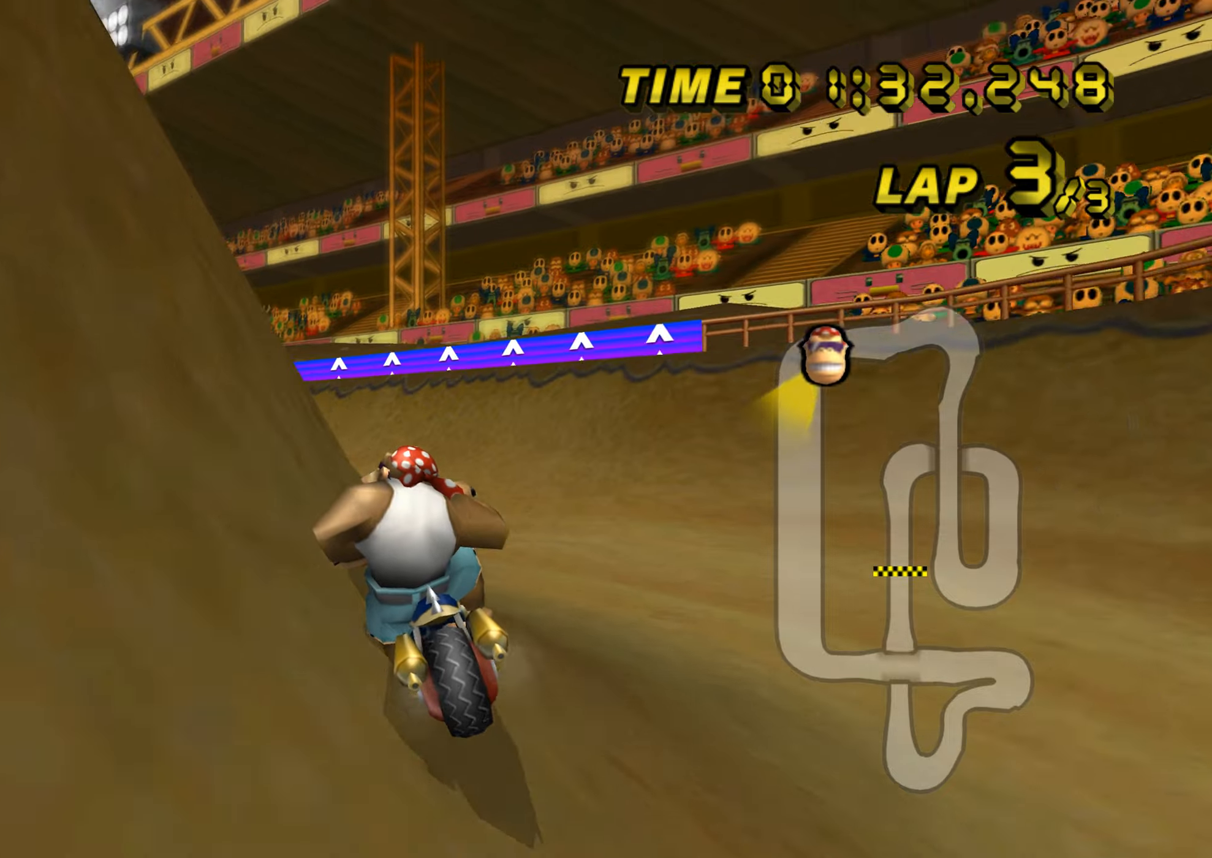
{"buttons": ["A", "R1"], "left_stick": "left", "events": [[183, "left_stick", "up-right"], [233, "left_stick", "center"], [333, "left_stick", "left"]]}
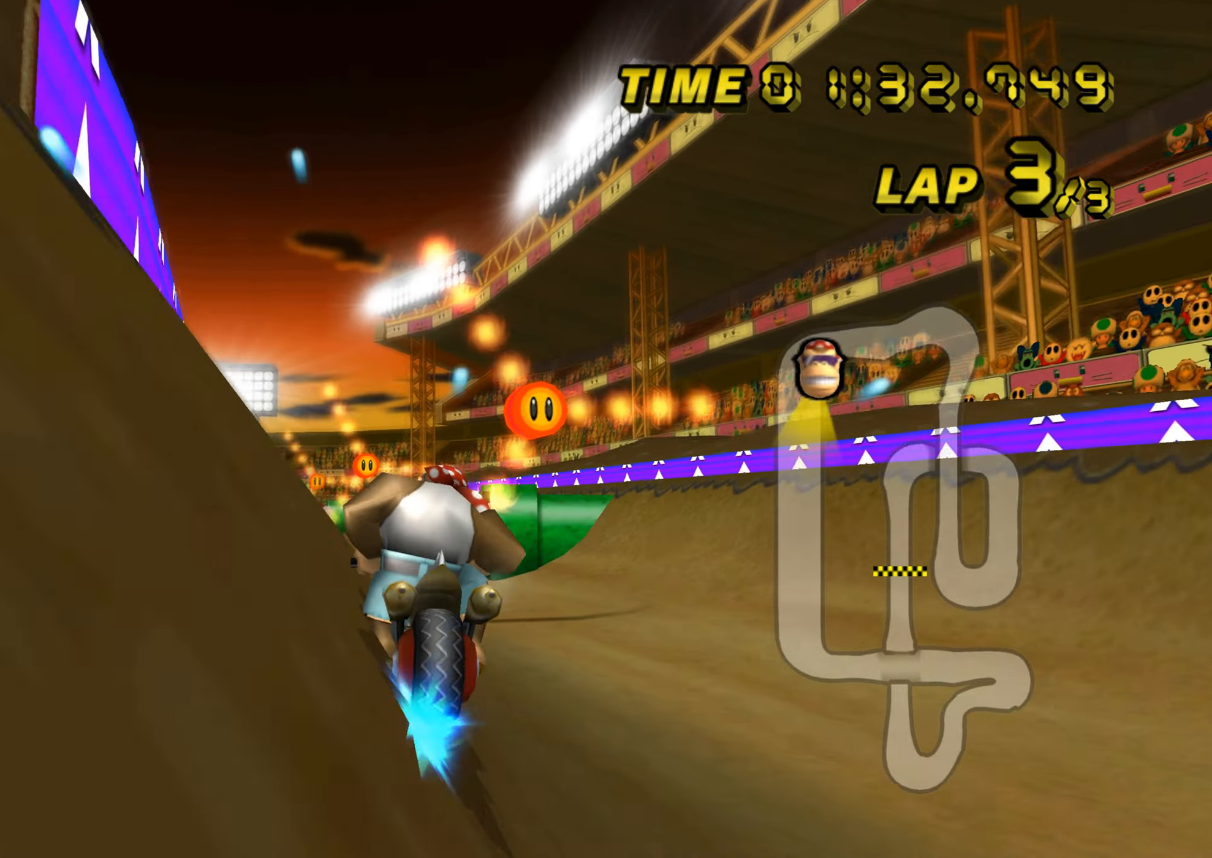
{"buttons": ["A"], "left_stick": "center", "events": [[301, "left_stick", "center"], [367, "R1", "up"]]}
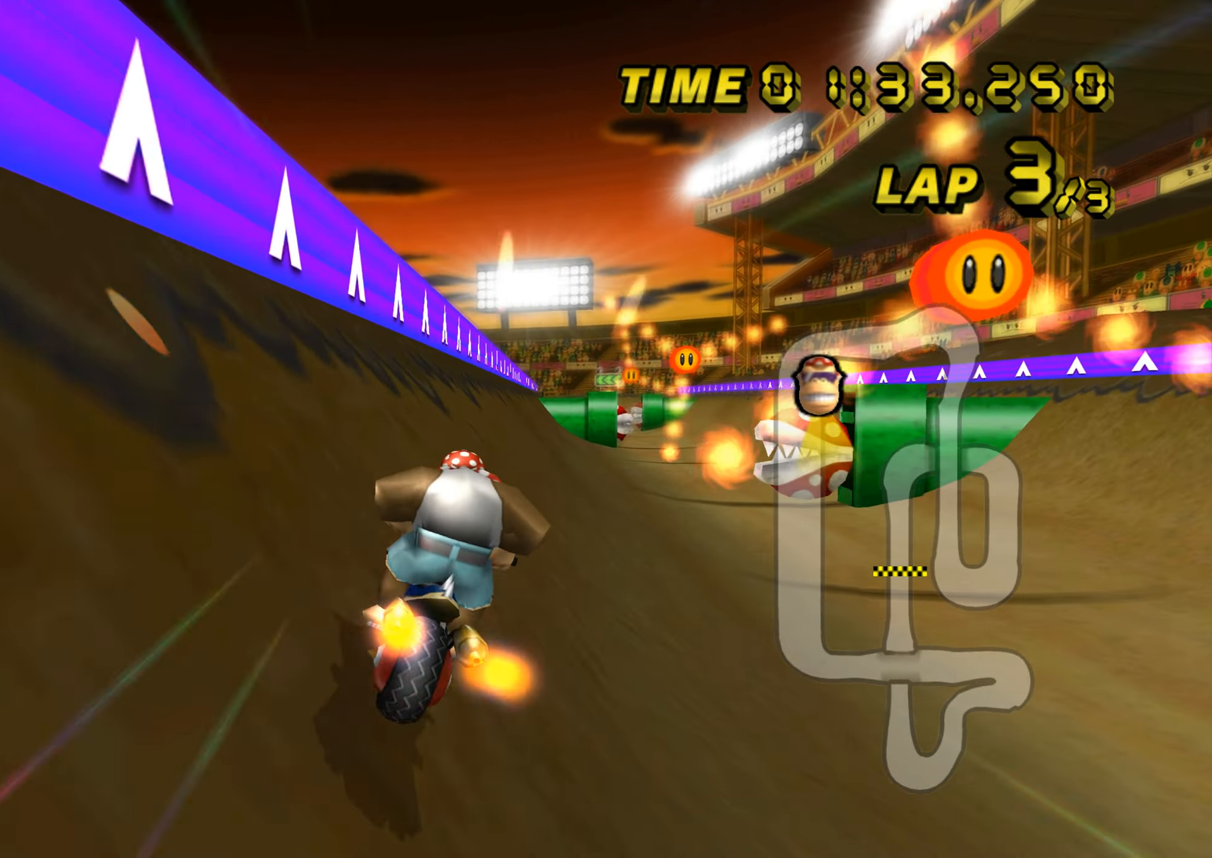
{"buttons": ["A"], "left_stick": "right", "events": [[183, "left_stick", "left"], [317, "left_stick", "center"], [484, "left_stick", "right"]]}
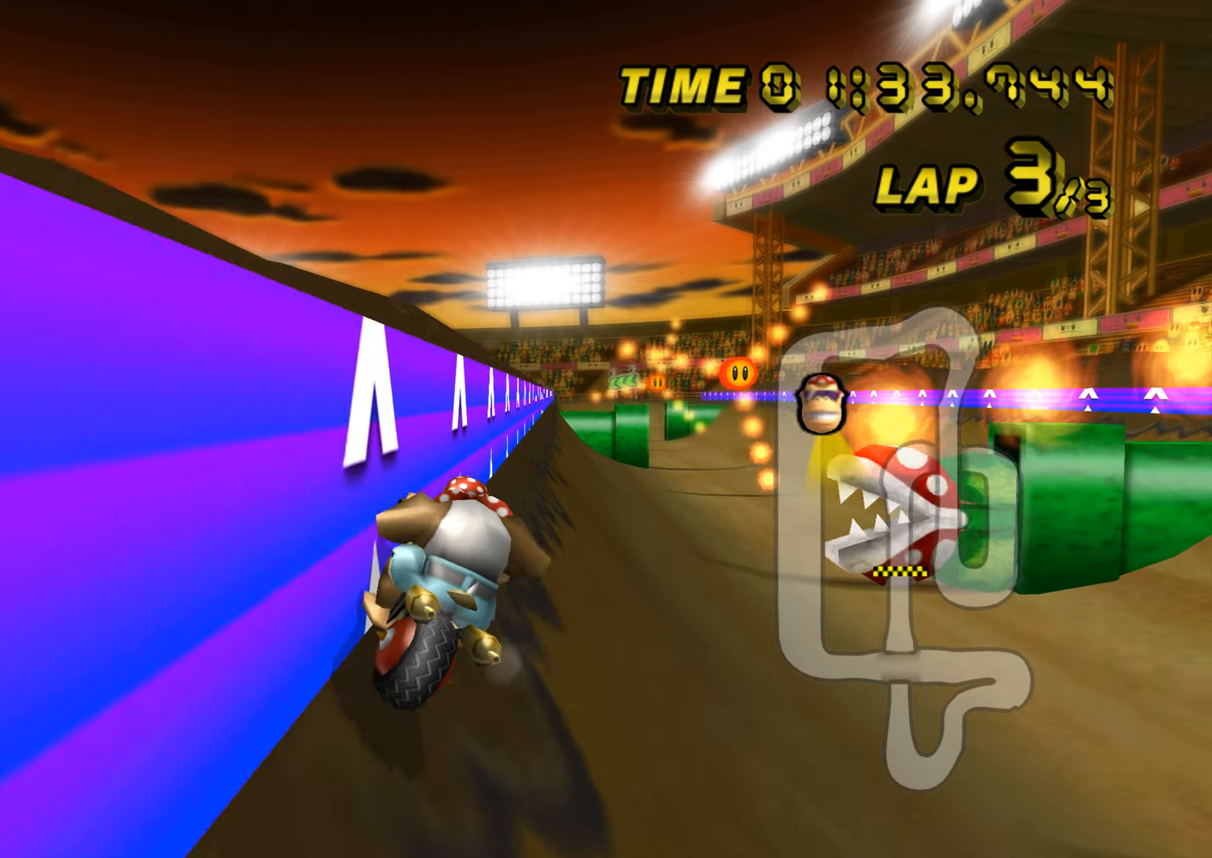
{"buttons": ["A"], "left_stick": "center", "events": [[134, "left_stick", "center"]]}
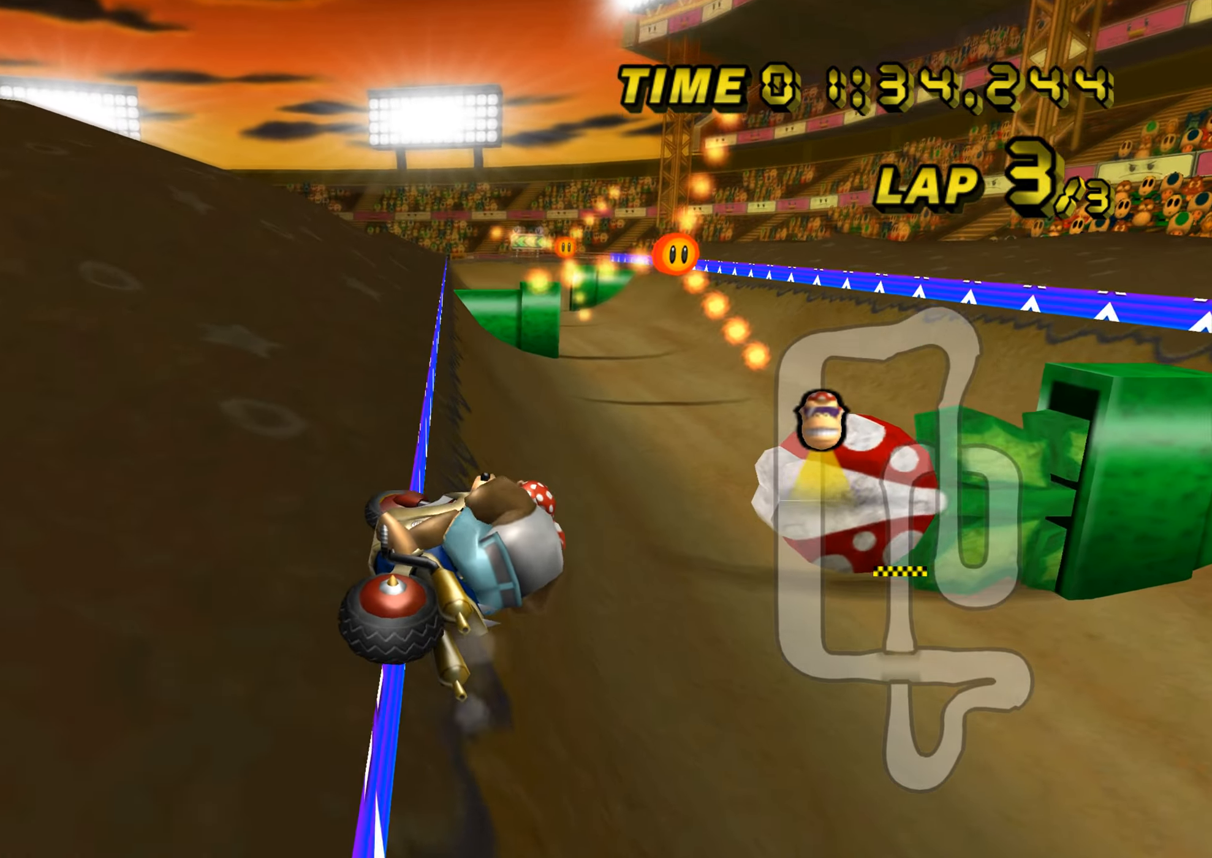
{"buttons": ["A", "R1"], "left_stick": "up-left", "events": [[250, "left_stick", "up-left"], [350, "R1", "down"]]}
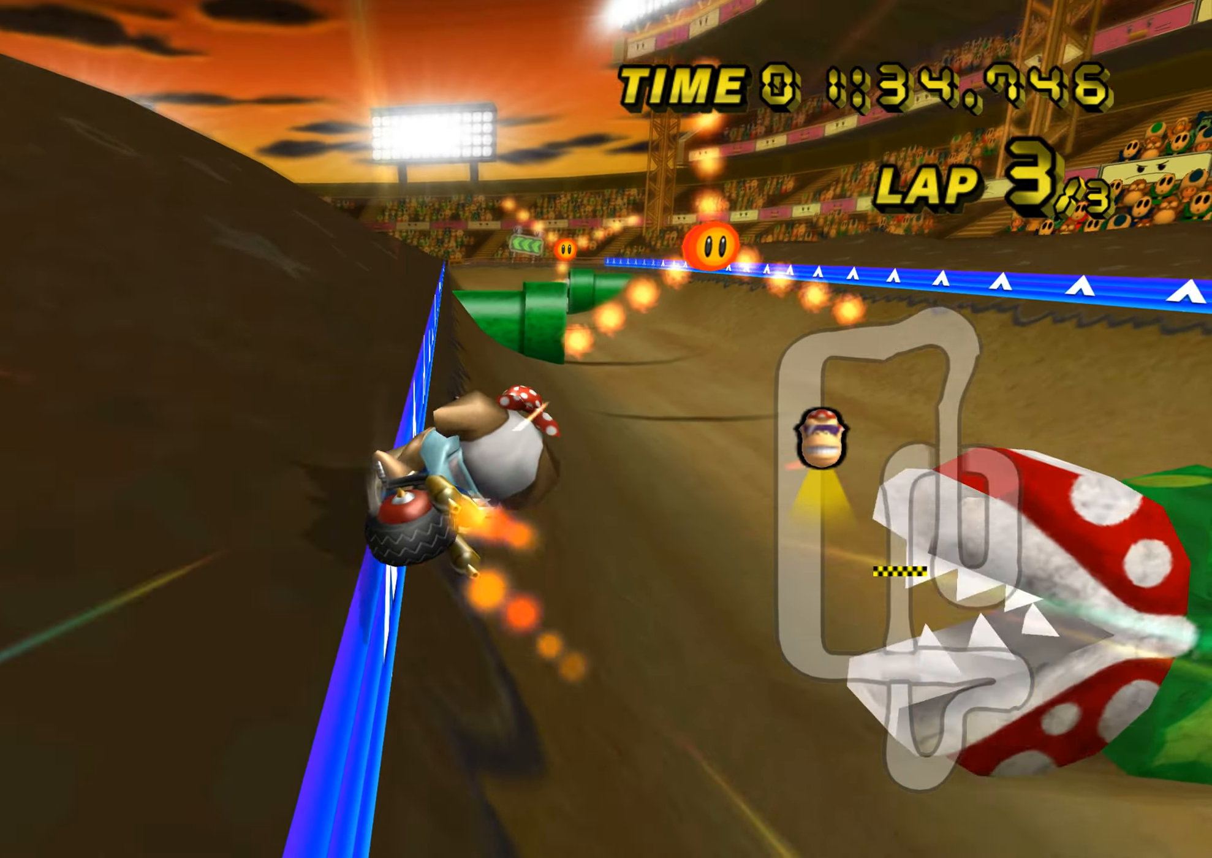
{"buttons": ["A", "R1"], "left_stick": "left", "events": [[17, "left_stick", "center"], [34, "R1", "up"], [417, "left_stick", "left"], [451, "R1", "down"]]}
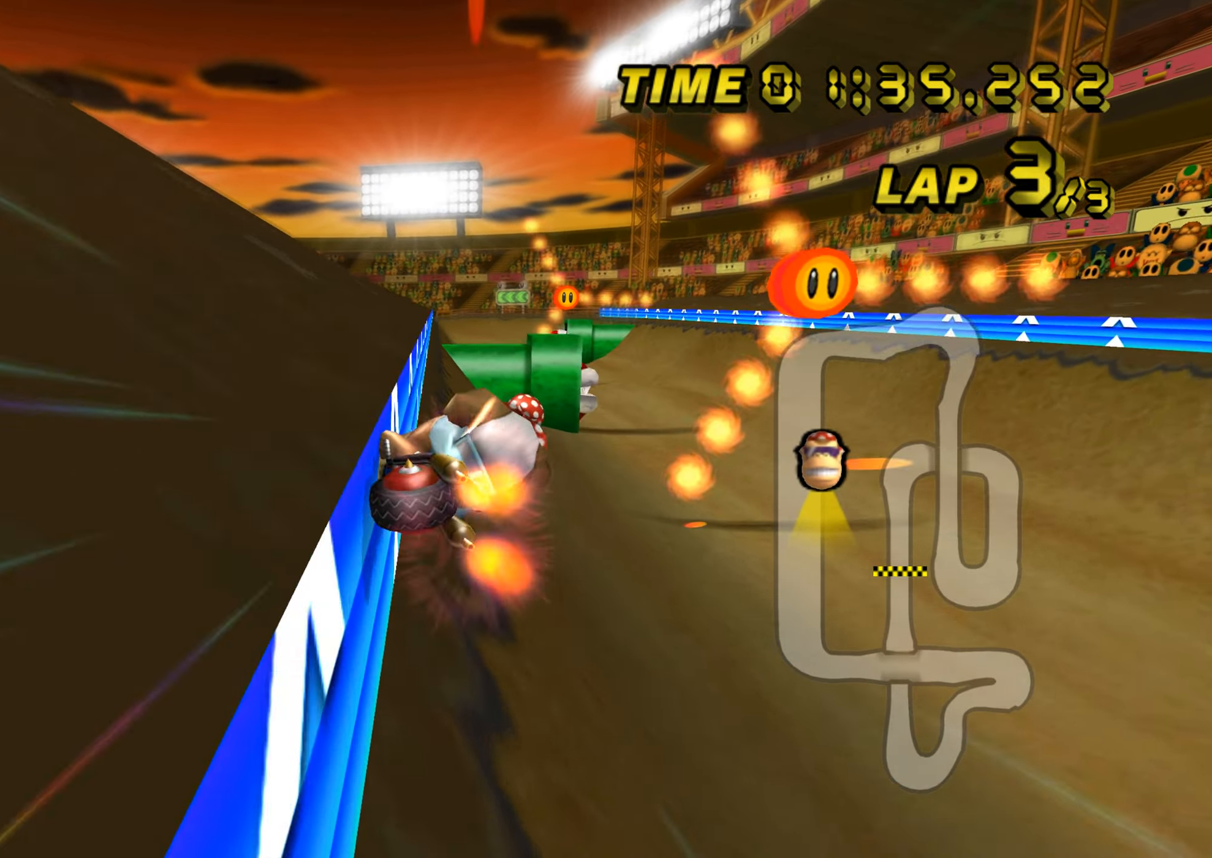
{"buttons": ["A"], "left_stick": "center", "events": [[66, "R1", "up"], [83, "left_stick", "center"]]}
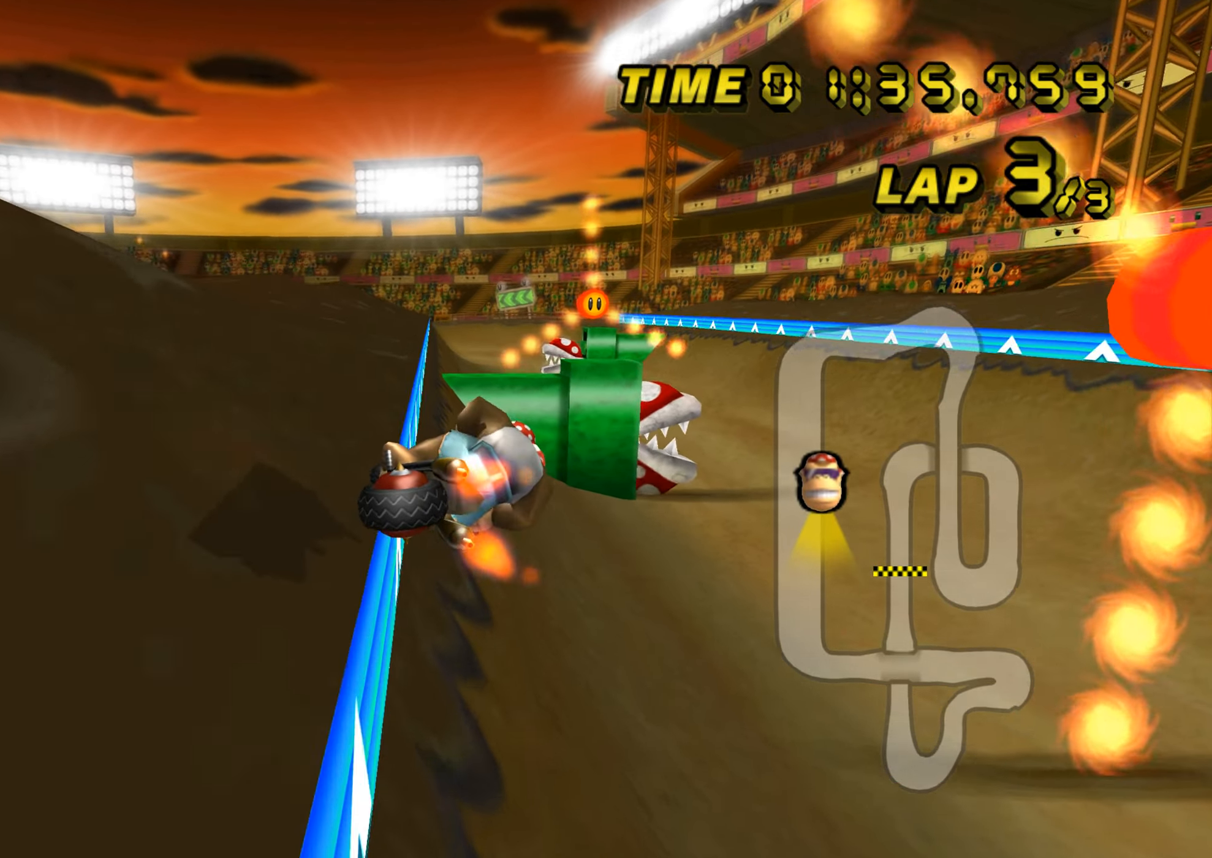
{"buttons": ["A"], "left_stick": "center", "events": [[67, "left_stick", "left"], [117, "R1", "down"], [284, "R1", "up"], [334, "left_stick", "center"]]}
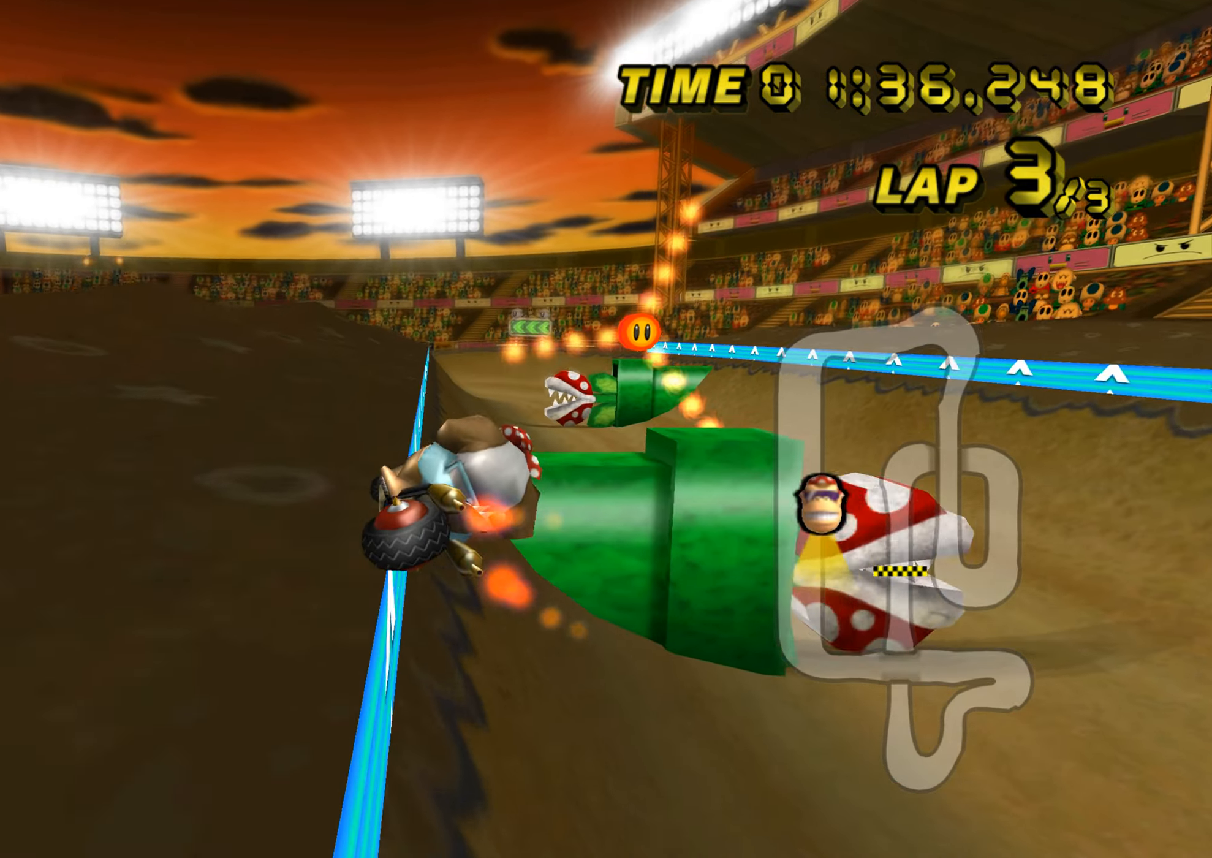
{"buttons": ["A"], "left_stick": "left", "events": [[333, "left_stick", "left"]]}
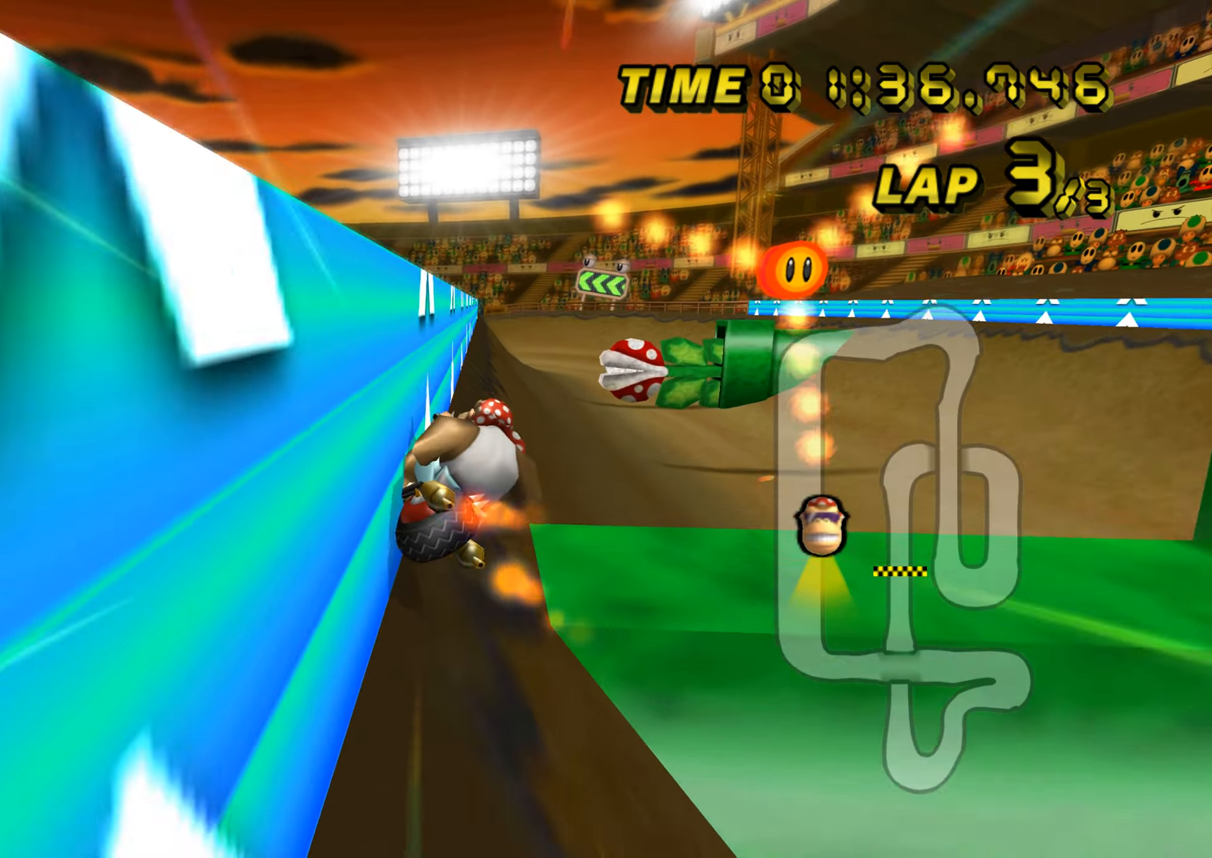
{"buttons": ["A"], "left_stick": "left", "events": [[167, "DPAD_DOWN", "down"], [184, "DPAD_DOWN", "up"], [250, "DPAD_RIGHT", "down"], [267, "DPAD_RIGHT", "up"]]}
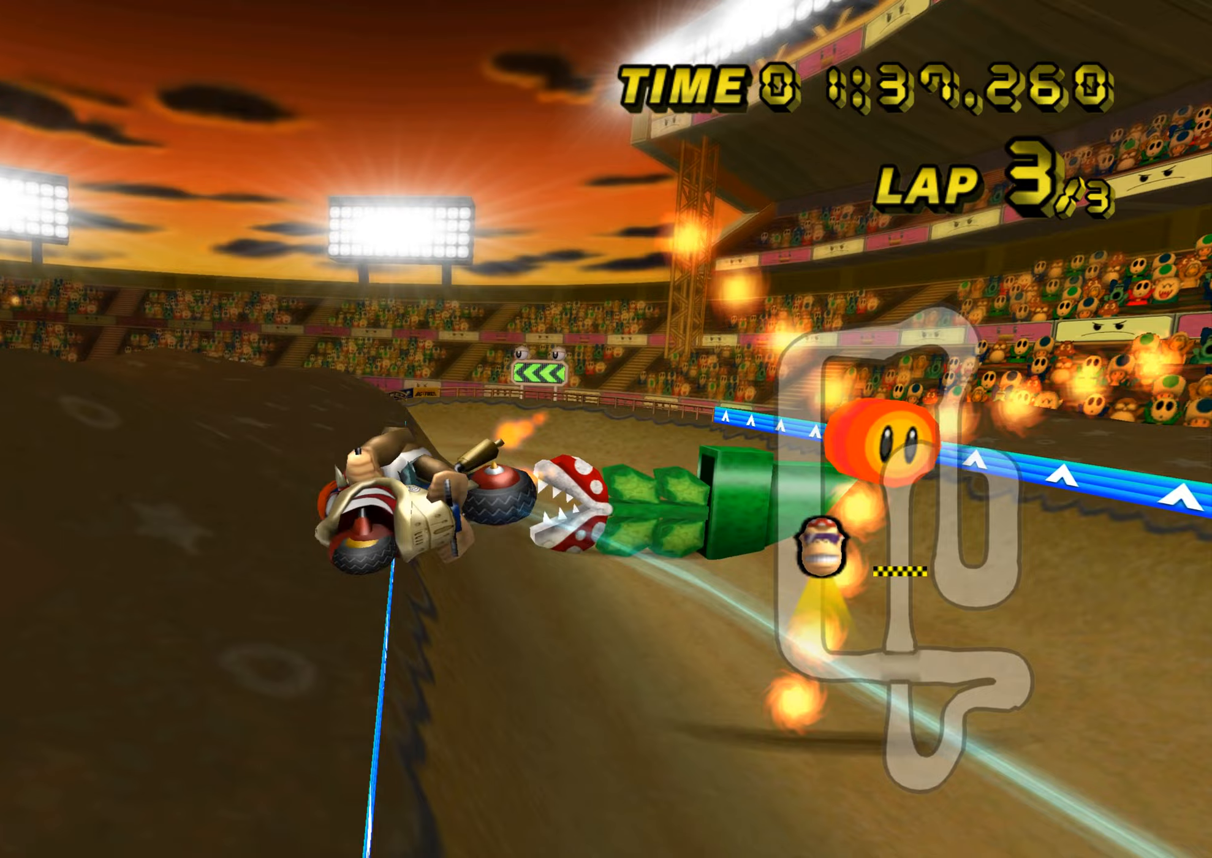
{"buttons": ["A"], "left_stick": "center", "events": [[384, "left_stick", "center"]]}
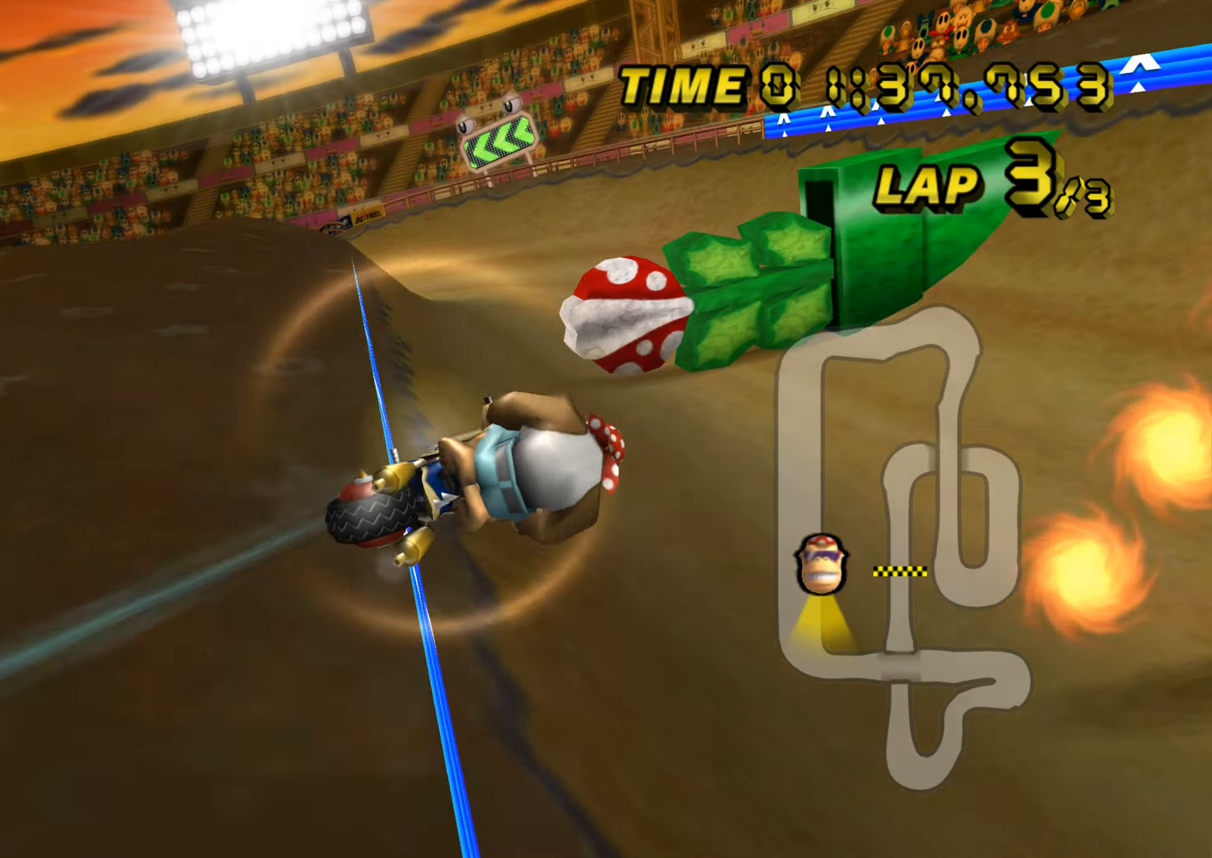
{"buttons": ["A"], "left_stick": "left", "events": [[133, "left_stick", "left"], [150, "R1", "down"], [500, "R1", "up"]]}
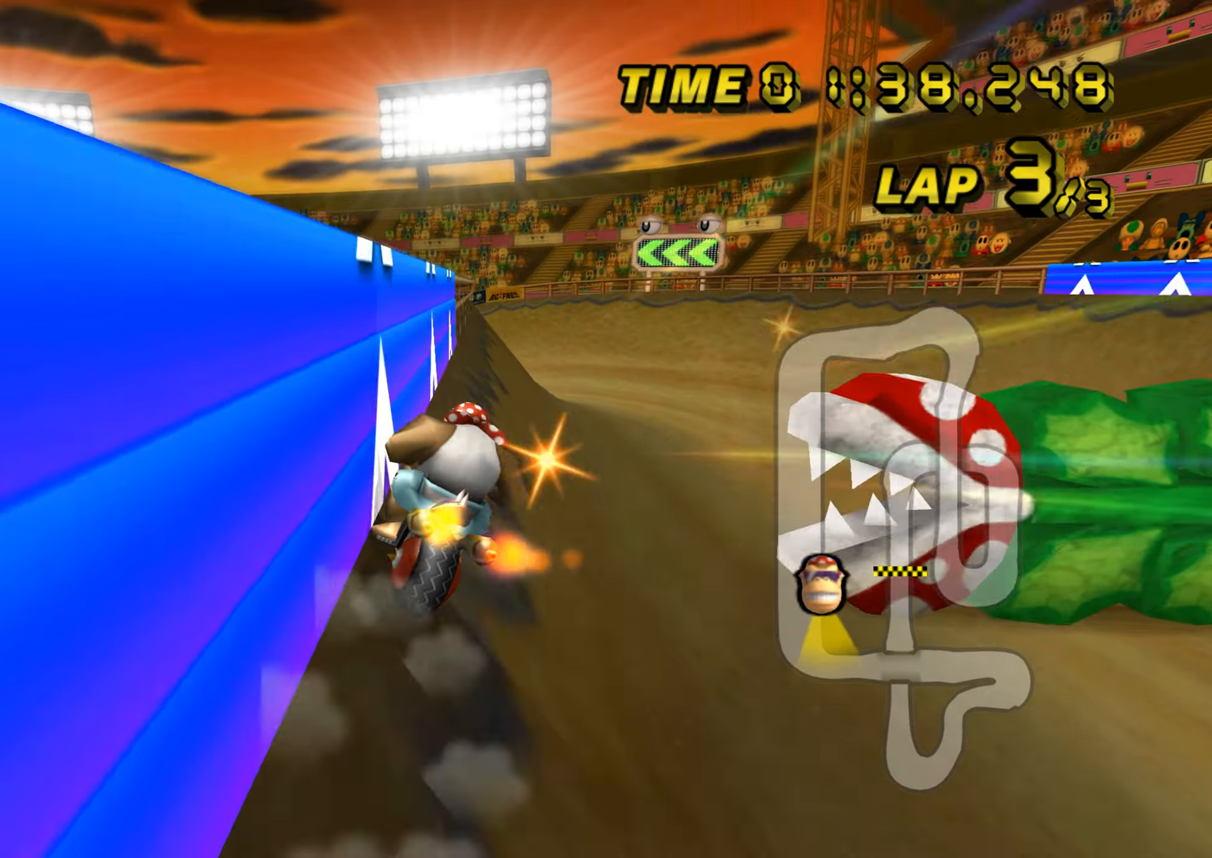
{"buttons": ["A"], "left_stick": "left", "events": [[133, "DPAD_UP", "down"], [150, "DPAD_UP", "up"], [267, "DPAD_UP", "down"], [284, "DPAD_UP", "up"]]}